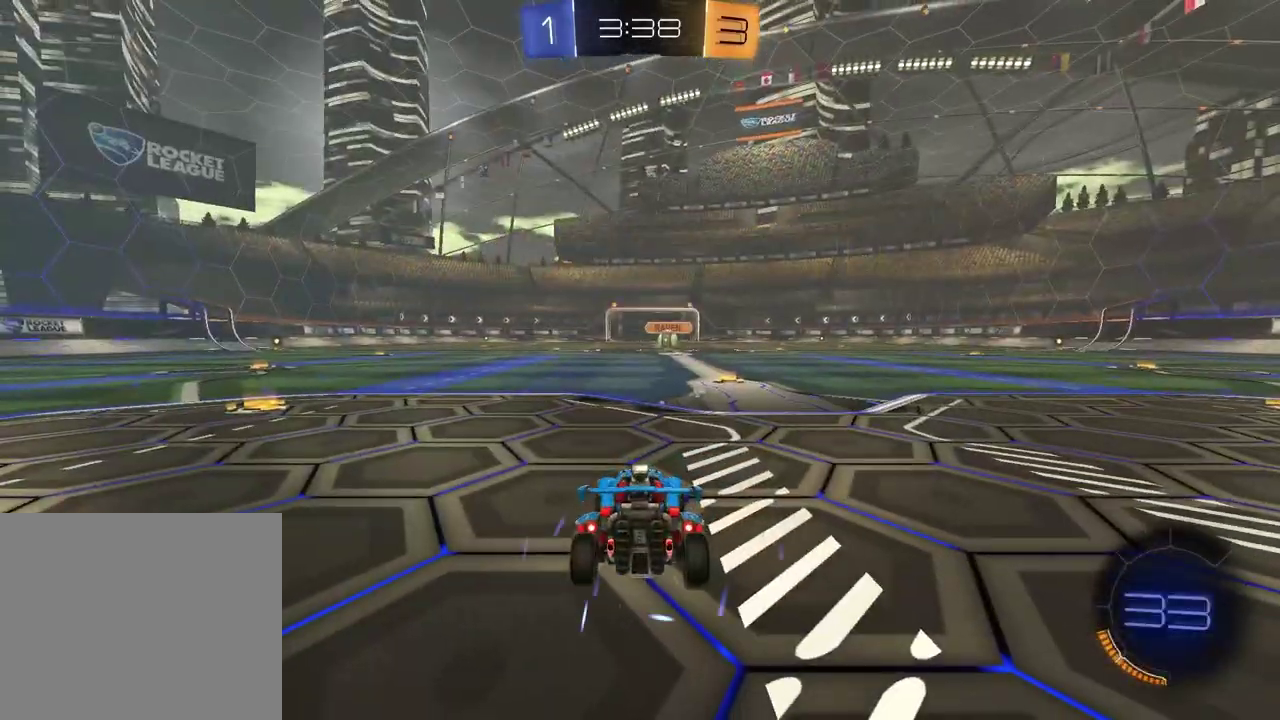
Gameplay with a controller (PlayStation layout); each line is a JSON object with the inputs held at the frame after it. "events" lists button and stick changes between this image and that frame as [ms after this image, input, new state], when the widget could be followed in between.
{"buttons": ["SELECT"], "left_stick": "center", "right_stick": "center", "events": [[267, "SELECT", "down"]]}
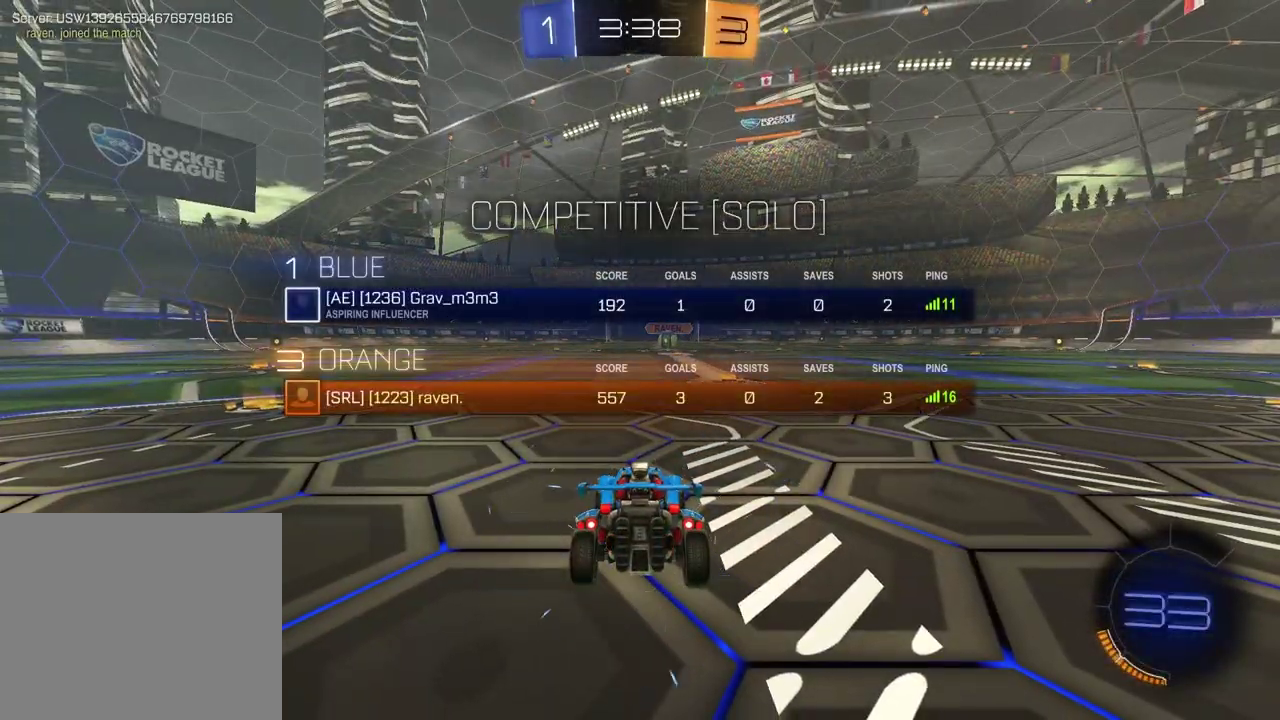
{"buttons": ["SELECT"], "left_stick": "center", "right_stick": "center", "events": [[350, "right_stick", "up-right"], [450, "right_stick", "center"]]}
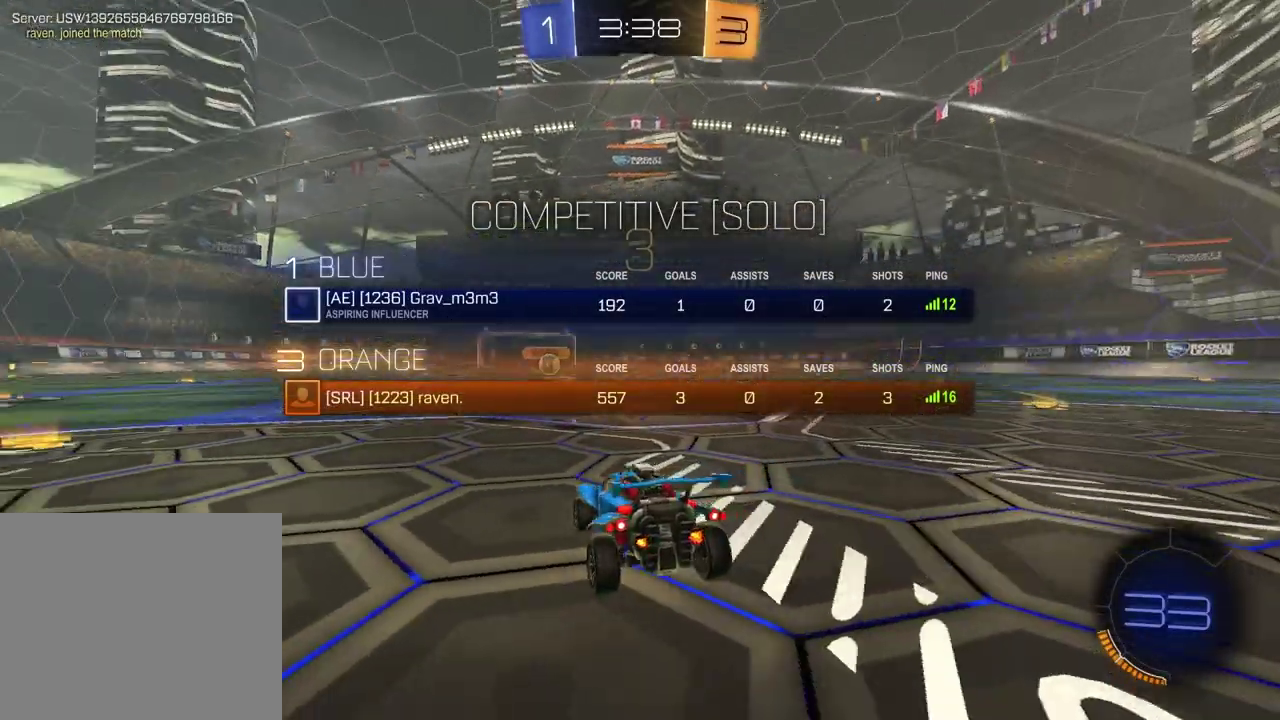
{"buttons": [], "left_stick": "center", "right_stick": "center", "events": [[33, "right_stick", "up-right"], [100, "right_stick", "center"], [250, "TRIANGLE", "down"], [300, "SELECT", "up"], [367, "TRIANGLE", "up"]]}
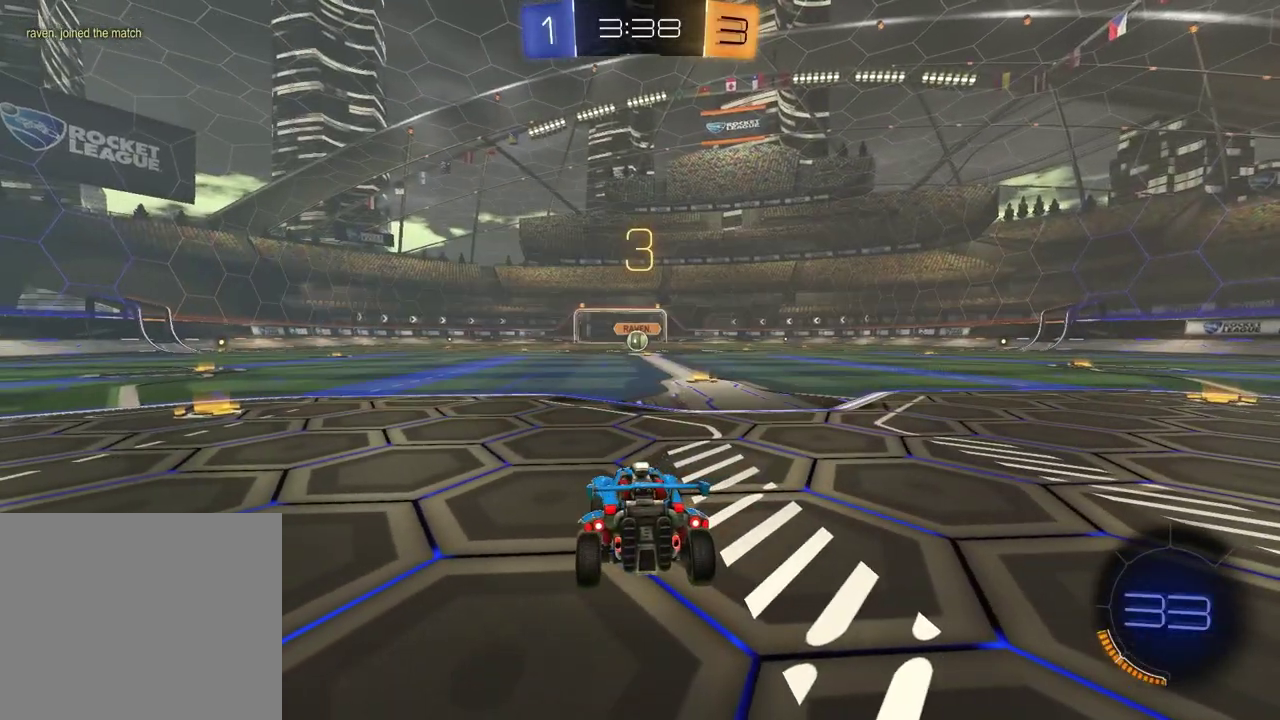
{"buttons": [], "left_stick": "right", "right_stick": "center", "events": [[17, "left_stick", "left"], [150, "left_stick", "right"], [300, "left_stick", "left"], [450, "left_stick", "right"]]}
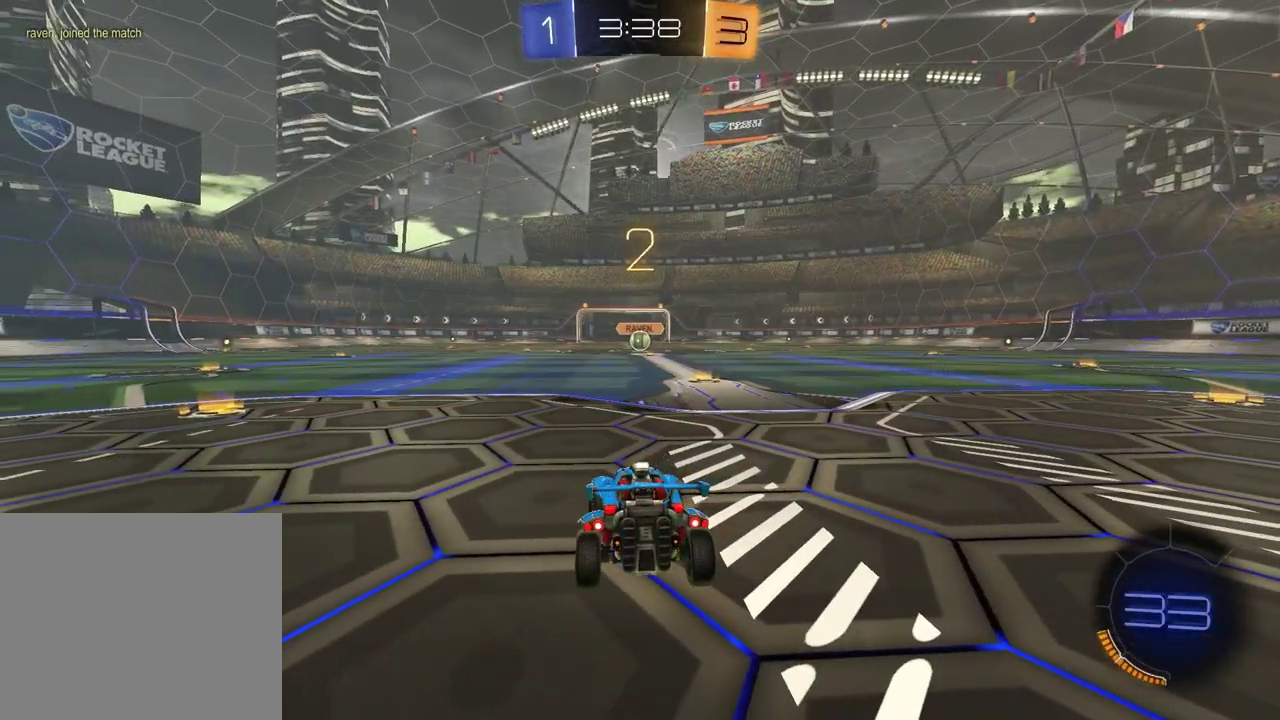
{"buttons": [], "left_stick": "right", "right_stick": "center"}
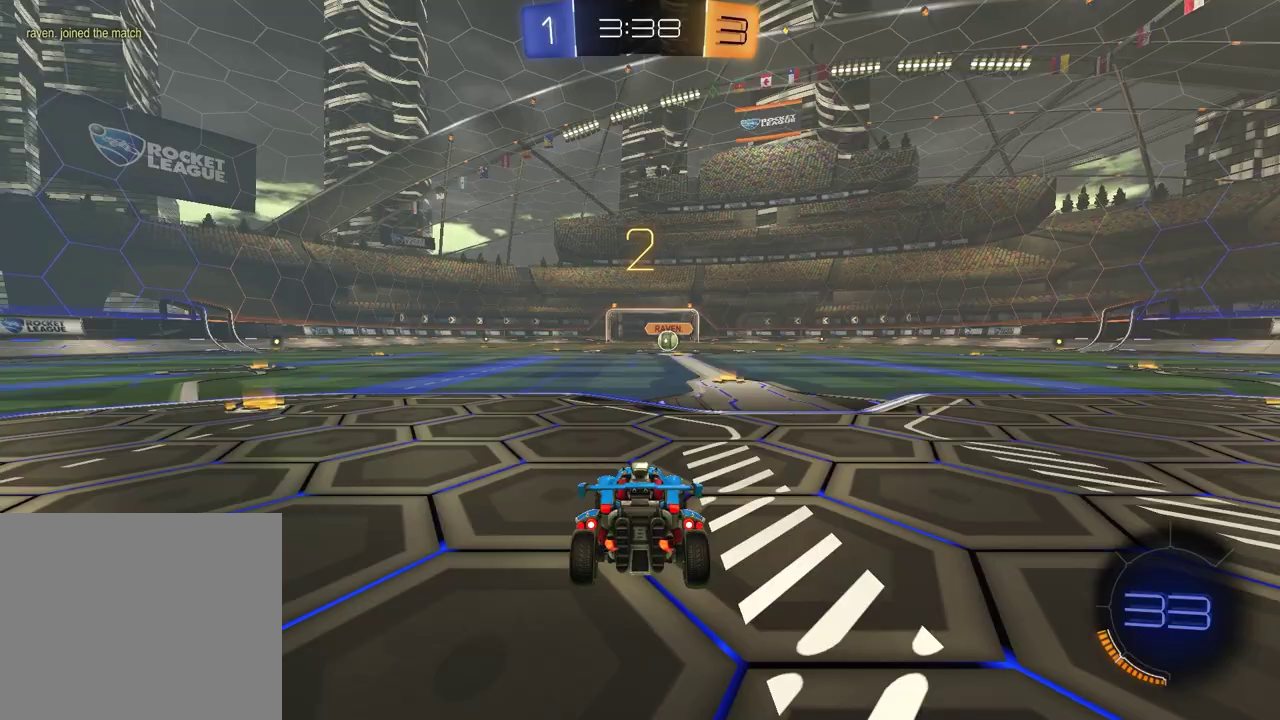
{"buttons": [], "left_stick": "left", "right_stick": "center"}
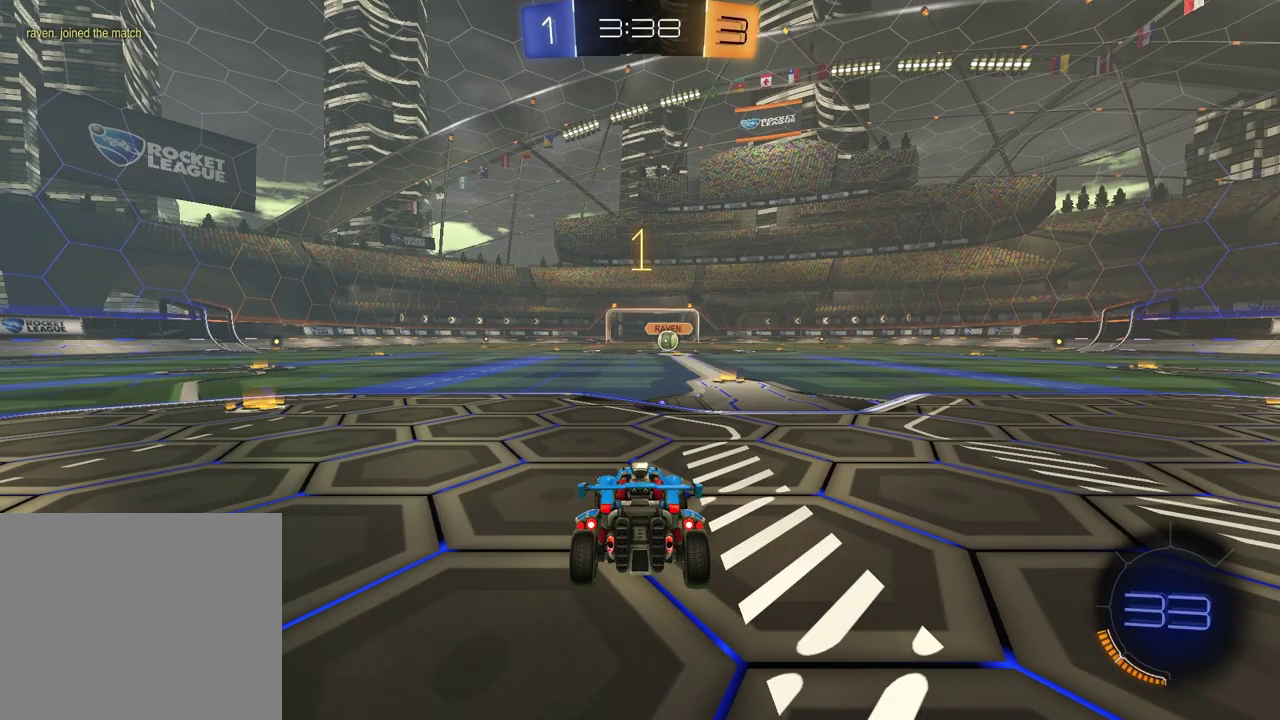
{"buttons": ["R1", "R2"], "left_stick": "right", "right_stick": "center", "events": [[50, "left_stick", "center"], [217, "R2", "down"], [283, "TRIANGLE", "down"], [333, "R1", "down"], [400, "TRIANGLE", "up"], [450, "left_stick", "right"]]}
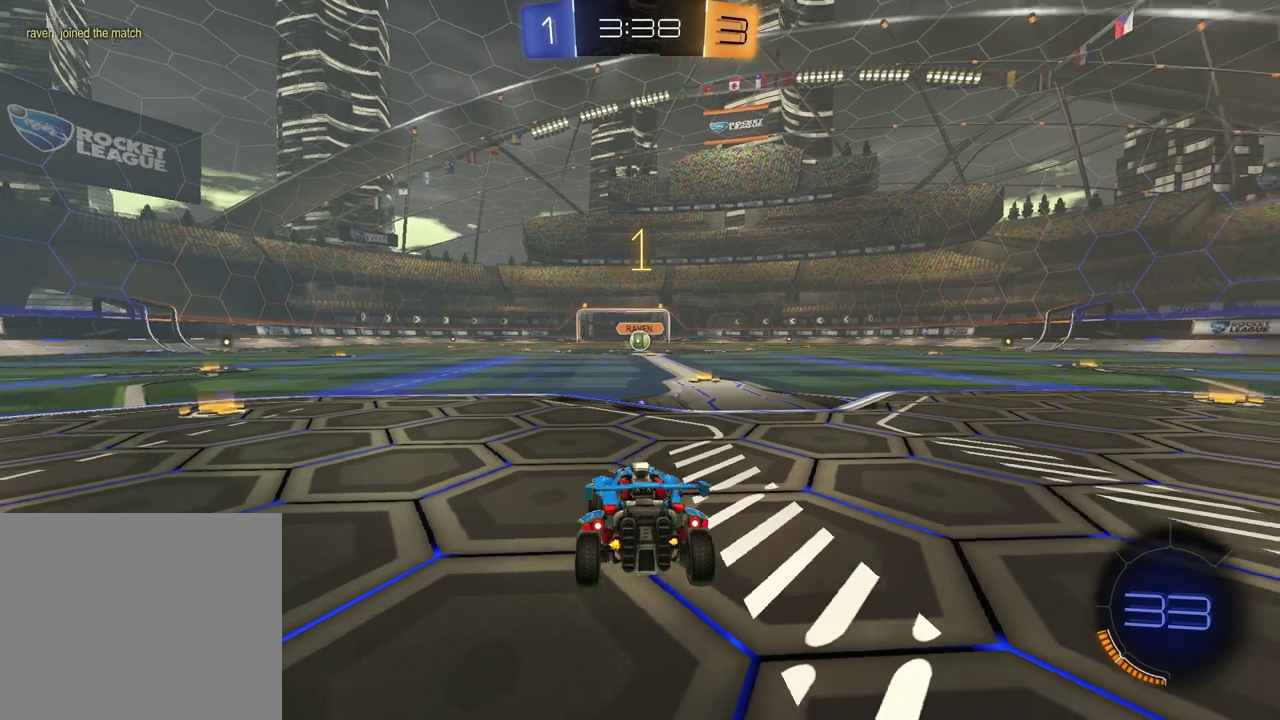
{"buttons": ["R1", "R2"], "left_stick": "up-right", "right_stick": "center"}
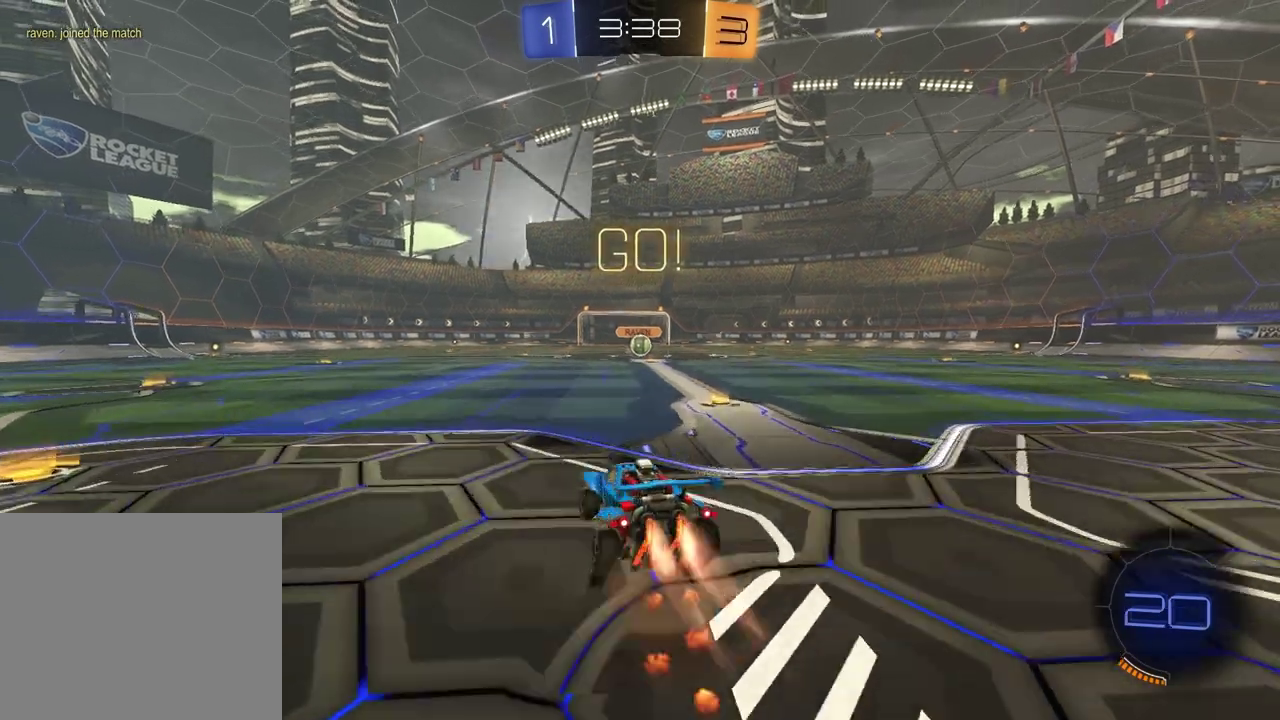
{"buttons": ["SQUARE", "R1", "R2"], "left_stick": "down-right", "right_stick": "center"}
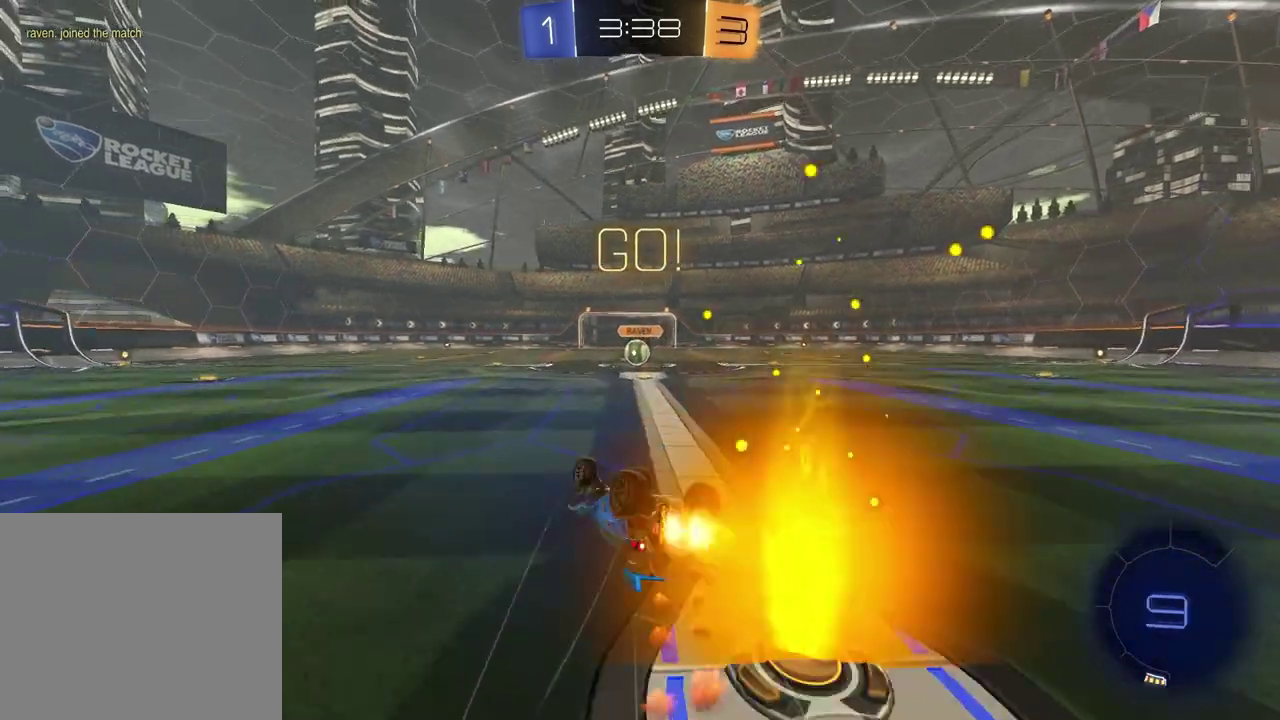
{"buttons": ["R2"], "left_stick": "center", "right_stick": "center", "events": [[317, "SQUARE", "up"], [317, "left_stick", "center"], [500, "R1", "up"]]}
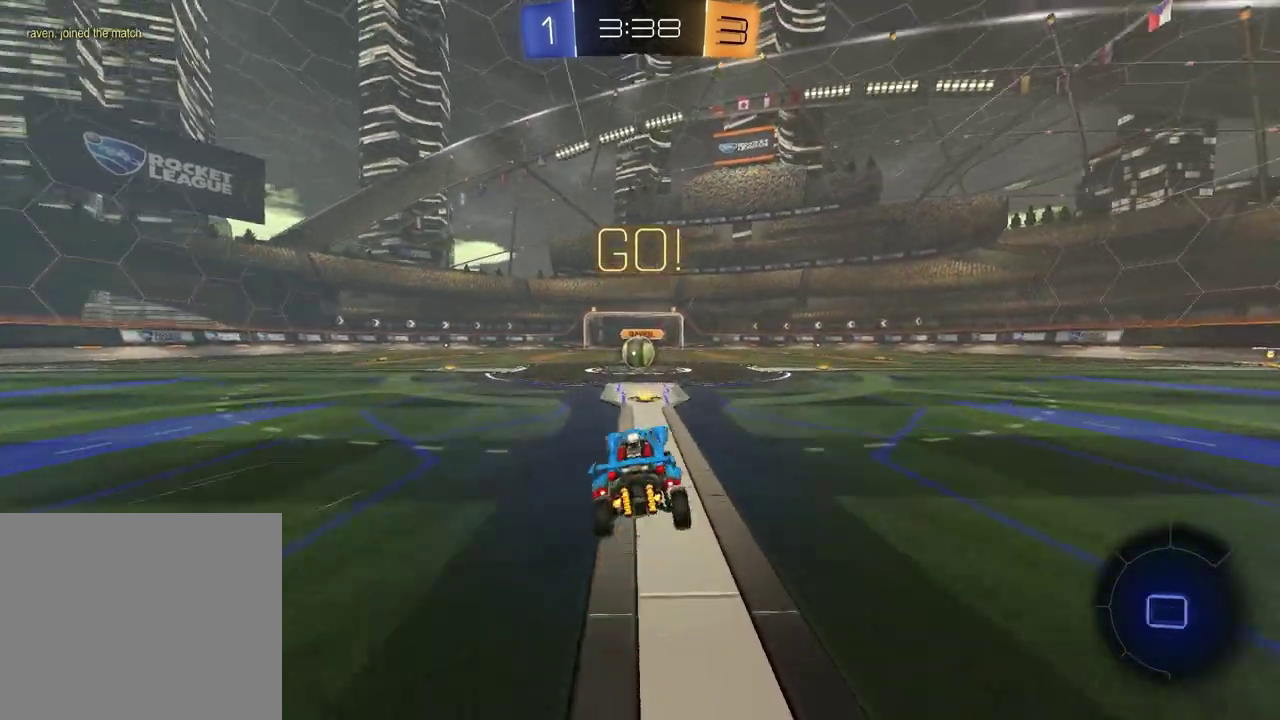
{"buttons": ["CROSS", "R2"], "left_stick": "center", "right_stick": "center", "events": [[217, "left_stick", "down-left"], [283, "left_stick", "center"], [400, "left_stick", "down-left"], [450, "left_stick", "center"], [500, "CROSS", "down"]]}
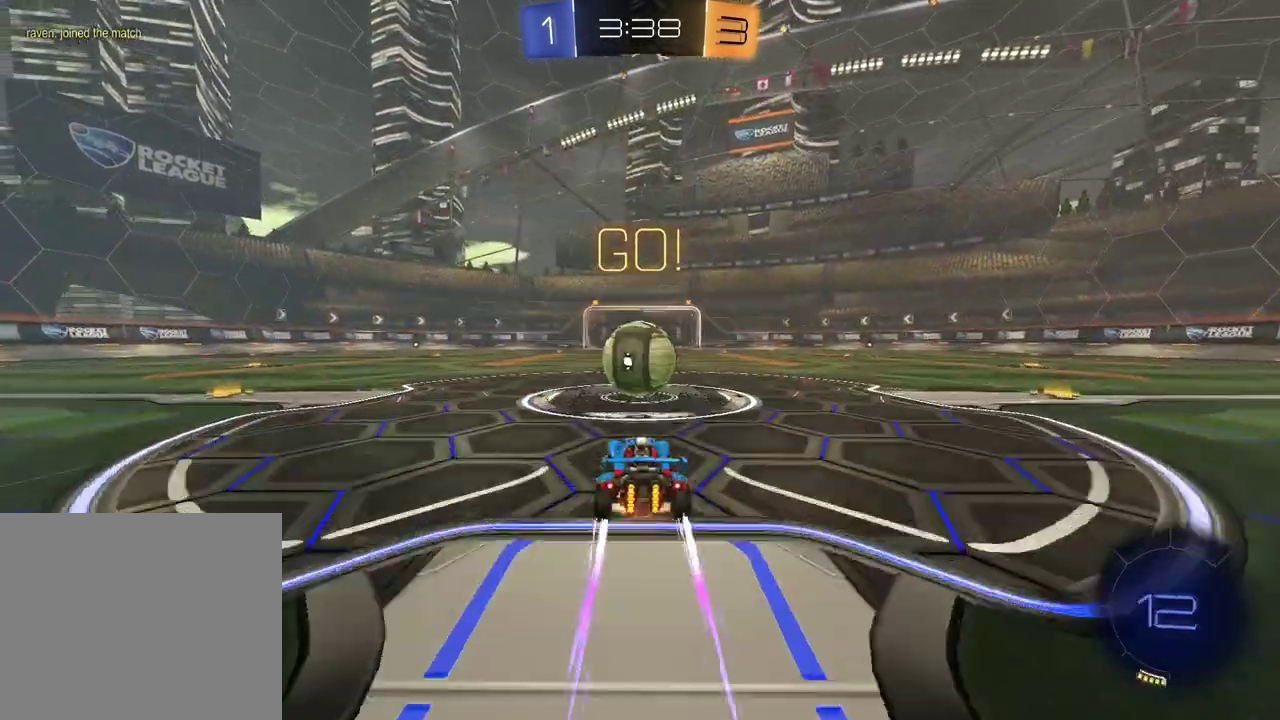
{"buttons": ["SQUARE"], "left_stick": "down-left", "right_stick": "center", "events": [[17, "L1", "down"], [33, "left_stick", "up-right"], [100, "CROSS", "up"], [183, "CROSS", "down"], [250, "left_stick", "down-right"], [317, "CROSS", "up"], [333, "L1", "up"], [333, "SQUARE", "down"], [333, "left_stick", "down"], [433, "left_stick", "down-left"], [467, "R2", "up"]]}
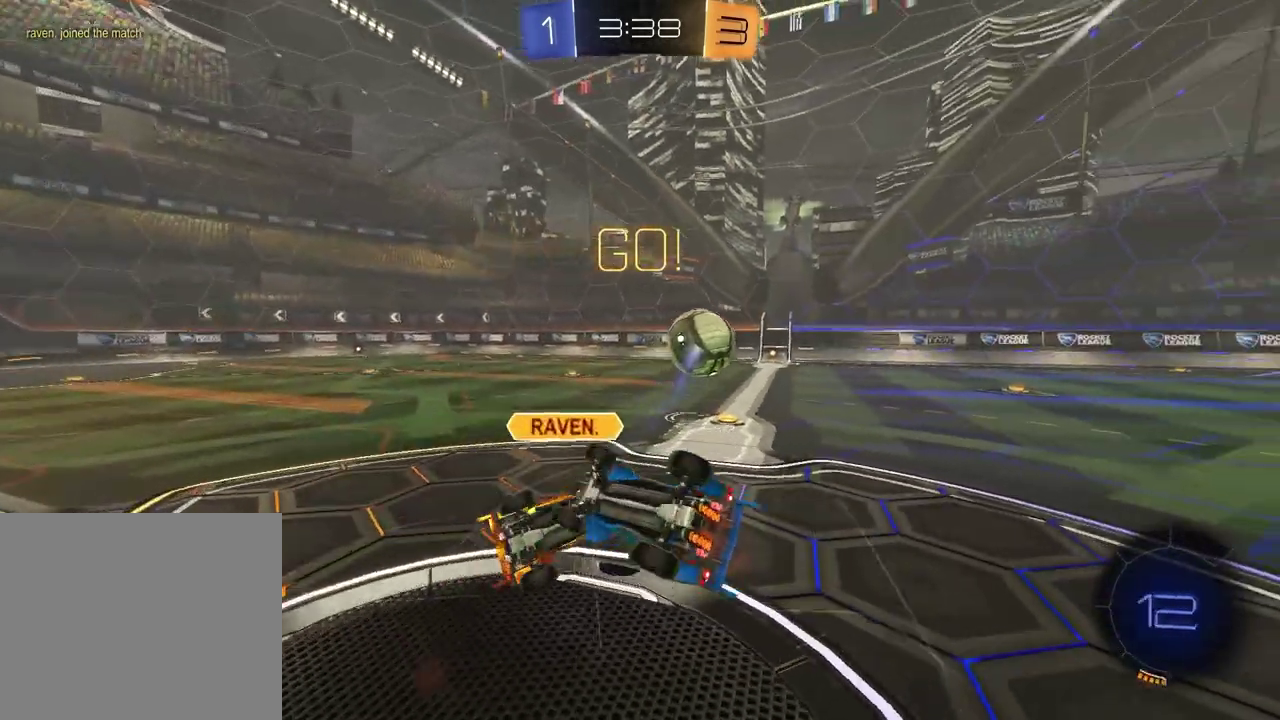
{"buttons": ["R2"], "left_stick": "up-right", "right_stick": "center", "events": [[183, "left_stick", "left"], [350, "left_stick", "center"], [417, "R2", "down"], [417, "SQUARE", "up"], [433, "left_stick", "right"], [483, "left_stick", "up-right"]]}
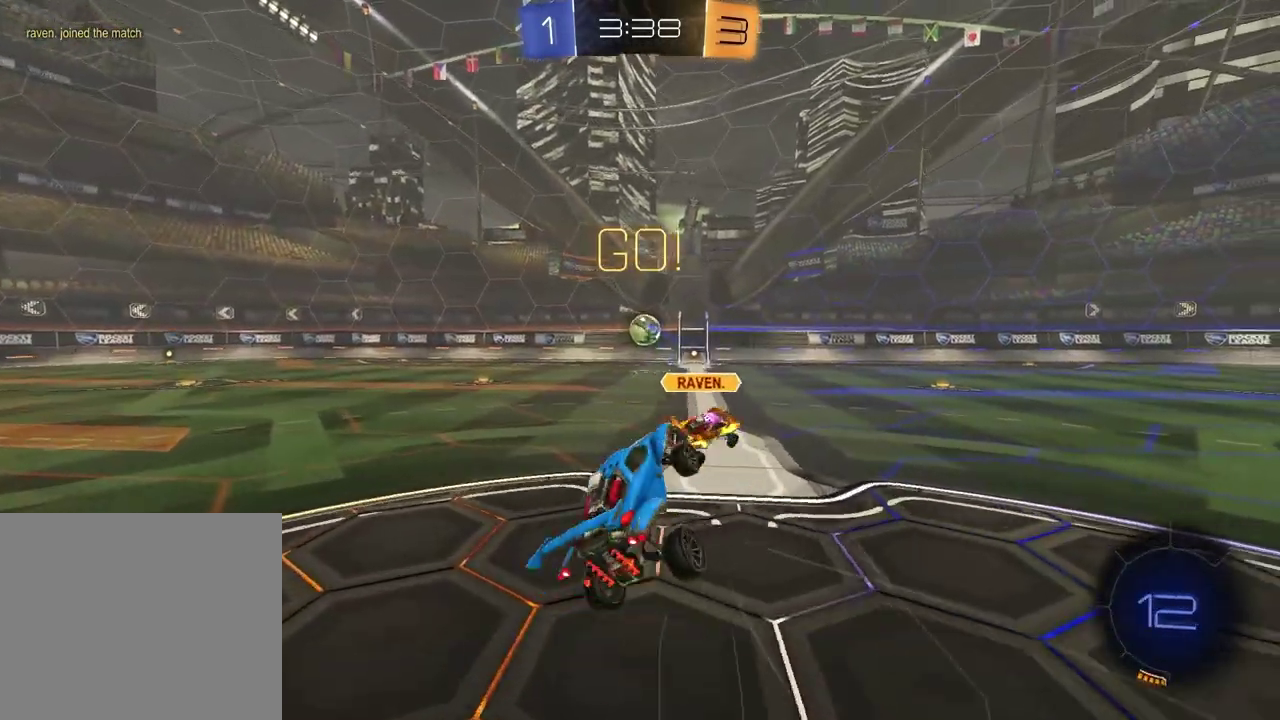
{"buttons": ["R2"], "left_stick": "right", "right_stick": "center", "events": [[83, "left_stick", "center"], [350, "left_stick", "right"]]}
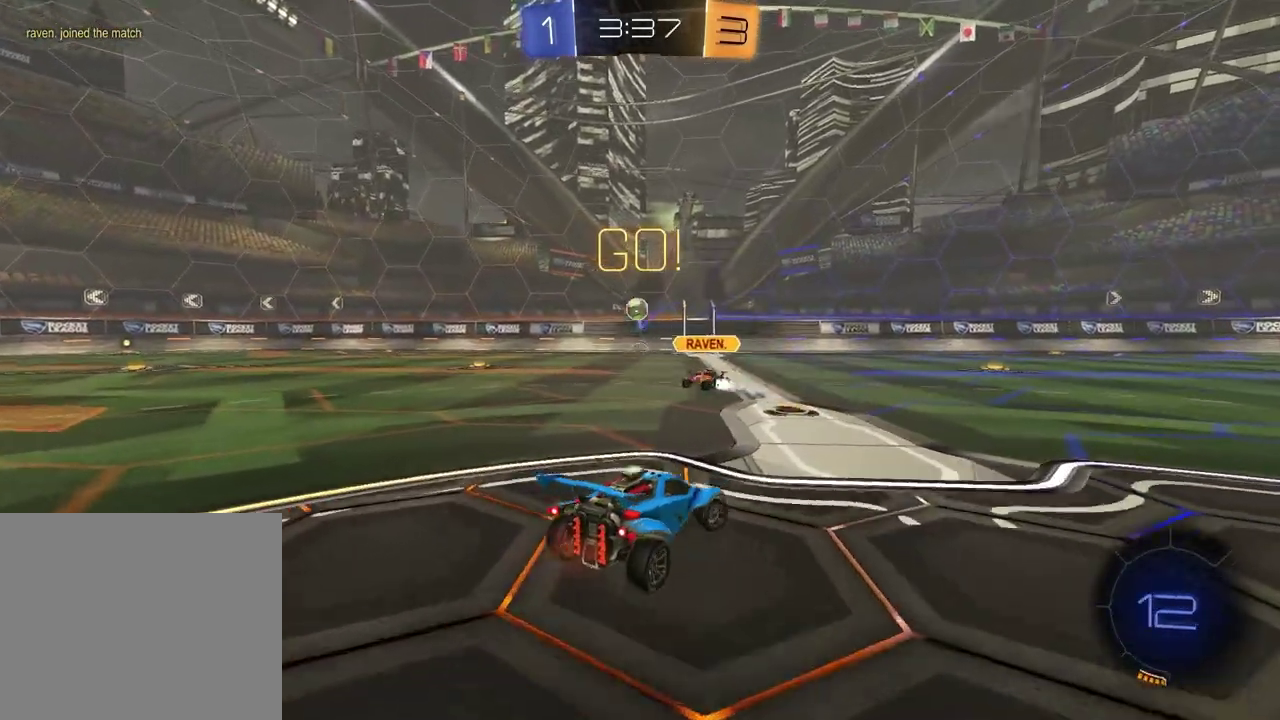
{"buttons": ["R2"], "left_stick": "center", "right_stick": "center", "events": [[67, "left_stick", "up-right"], [200, "left_stick", "center"]]}
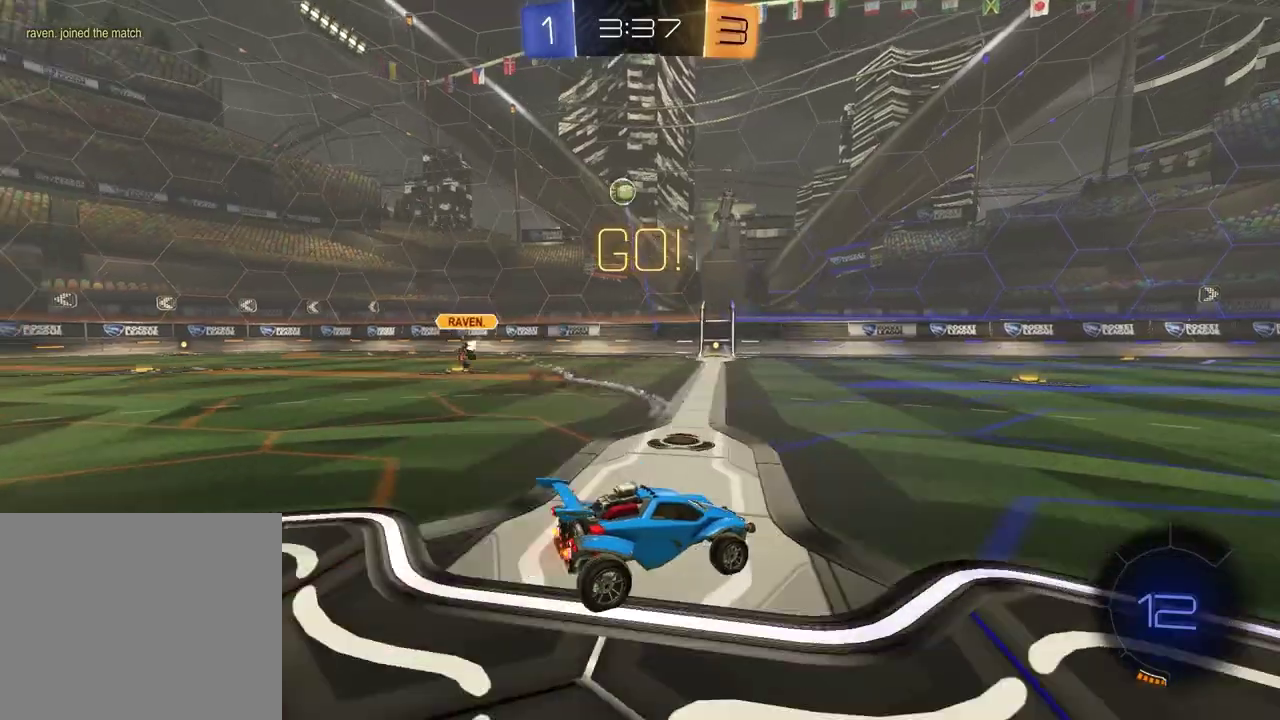
{"buttons": ["R2"], "left_stick": "center", "right_stick": "center", "events": []}
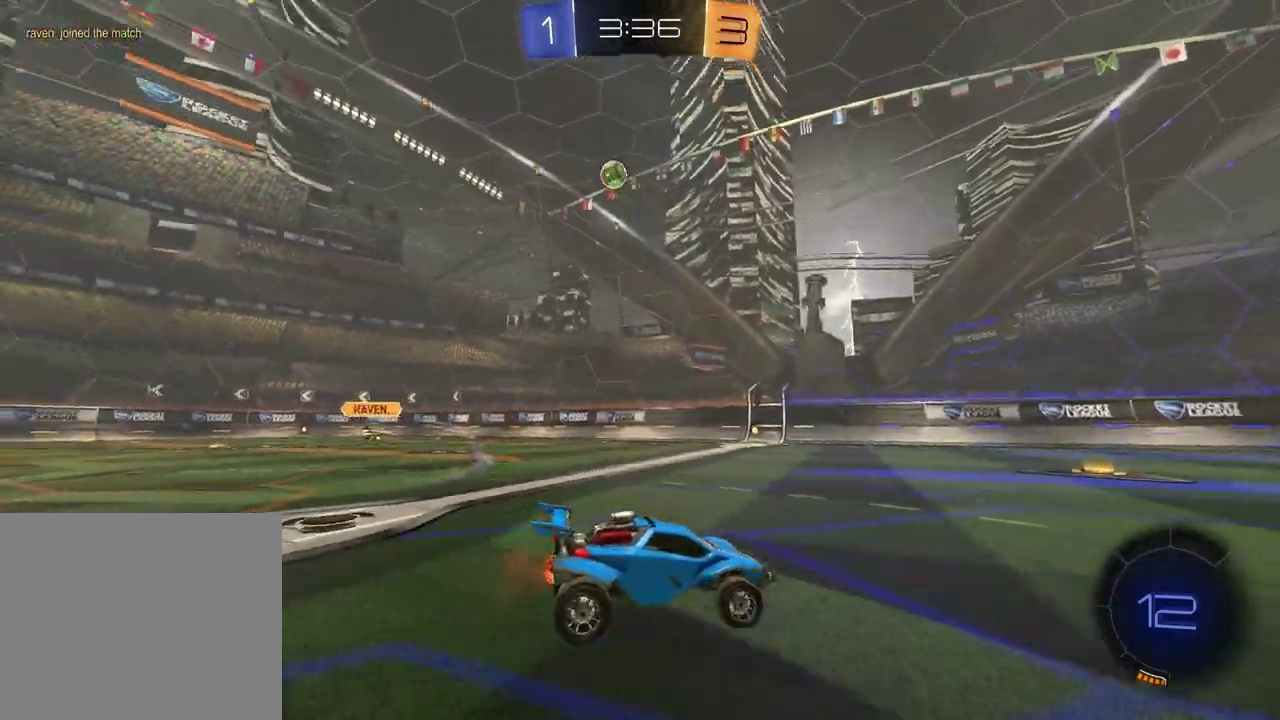
{"buttons": ["R2"], "left_stick": "center", "right_stick": "center", "events": [[250, "left_stick", "left"], [500, "left_stick", "center"]]}